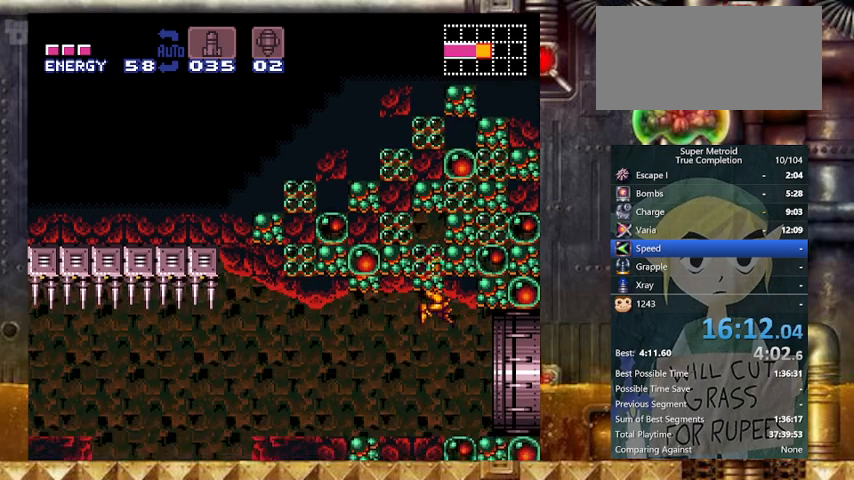
Gameplay with a controller (Nintendo layout); each line is a JSON object with the inputs held at the frame after it. "events" lists button and stick changes between this image and that frame as [ms after this image, input, new state], when the widget could be followed in between. Not read: L3 R3.
{"buttons": ["Y", "DPAD_RIGHT"], "events": [[267, "DPAD_RIGHT", "down"]]}
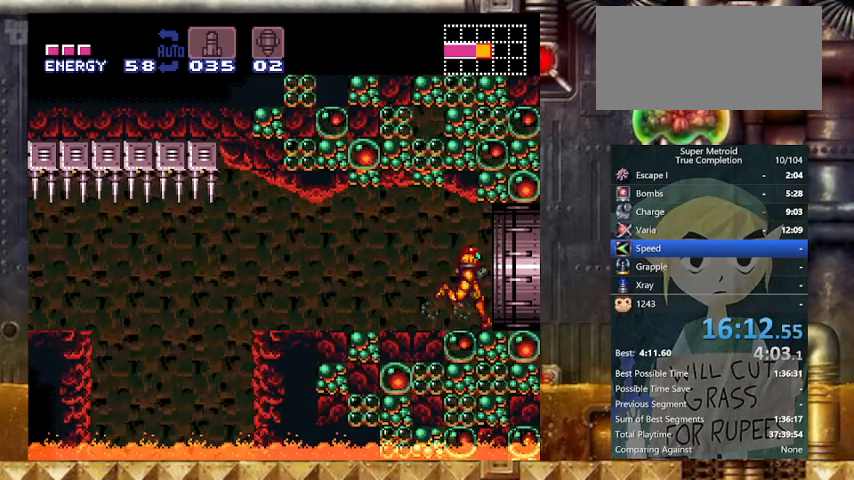
{"buttons": ["Y", "DPAD_RIGHT"], "events": []}
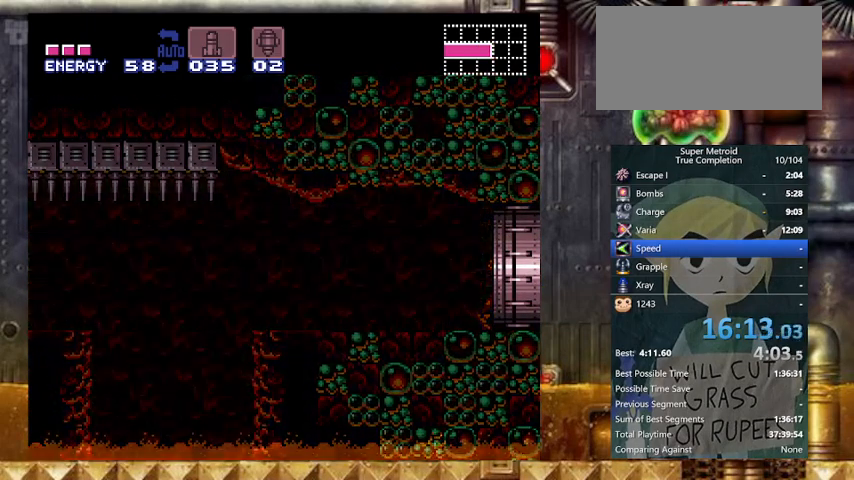
{"buttons": ["Y", "DPAD_RIGHT"], "events": []}
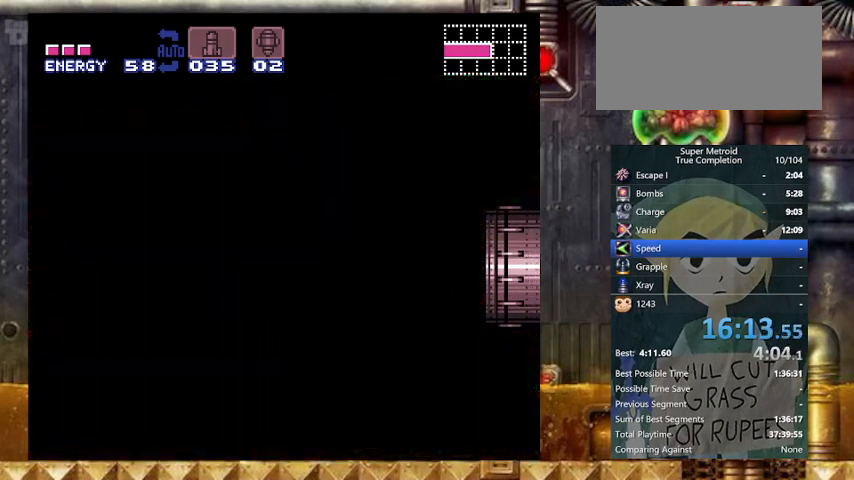
{"buttons": ["Y", "DPAD_RIGHT"], "events": []}
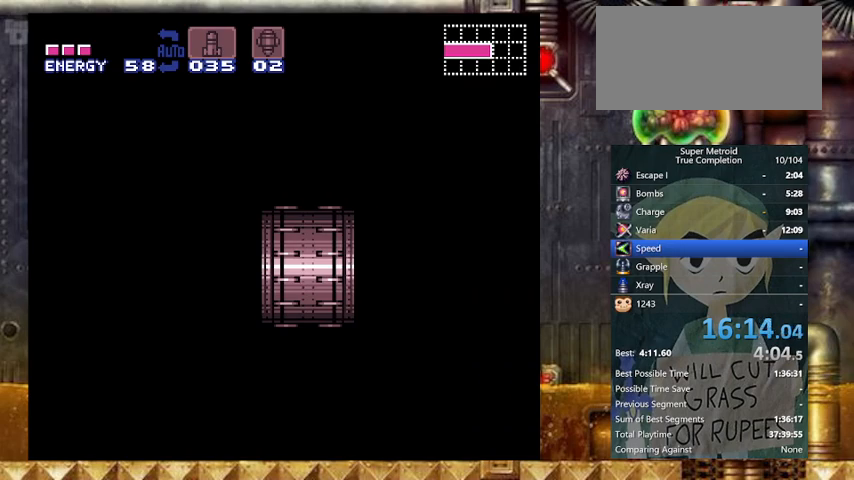
{"buttons": ["Y", "DPAD_RIGHT"], "events": []}
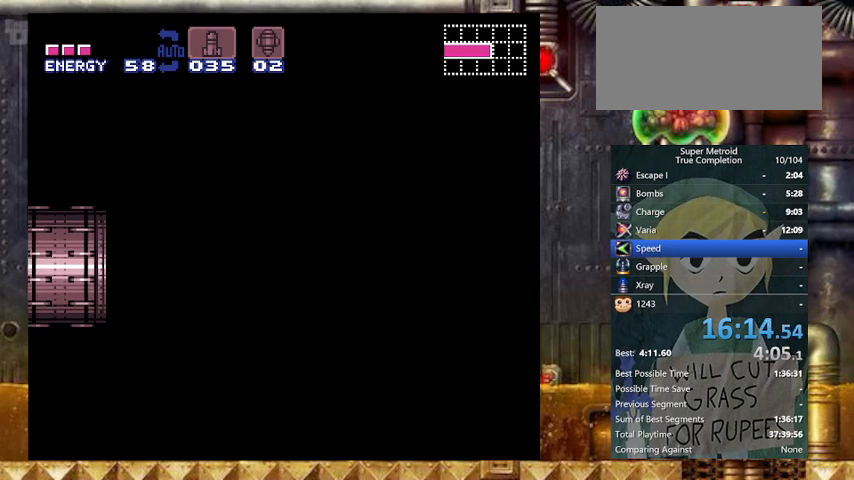
{"buttons": ["Y", "DPAD_RIGHT"], "events": []}
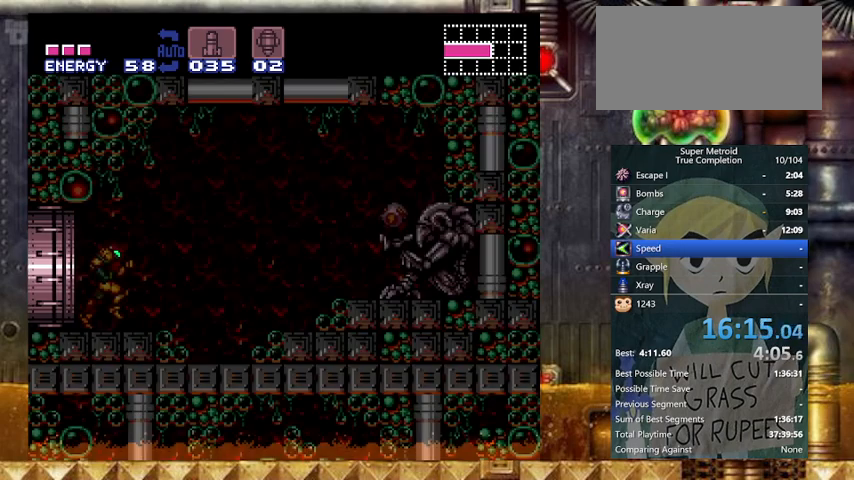
{"buttons": ["B", "Y", "DPAD_RIGHT"], "events": [[433, "B", "down"]]}
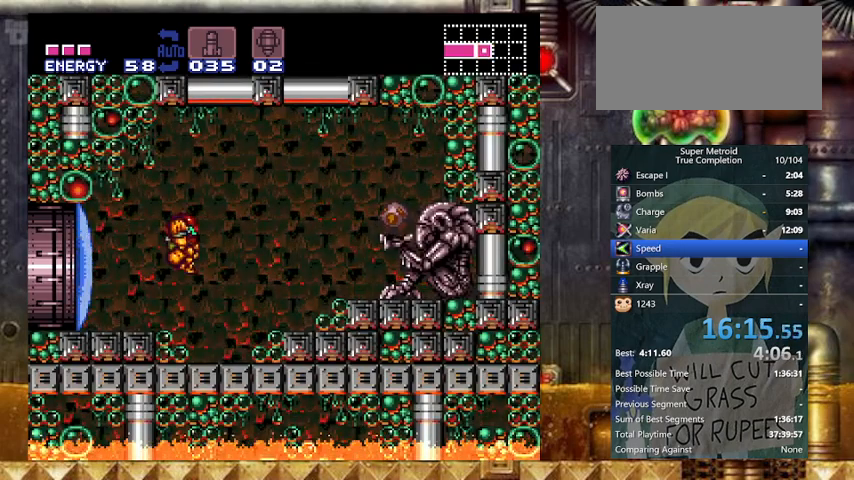
{"buttons": ["Y", "DPAD_RIGHT"], "events": [[167, "B", "up"], [267, "L1", "down"], [333, "X", "down"], [467, "L1", "up"], [467, "X", "up"]]}
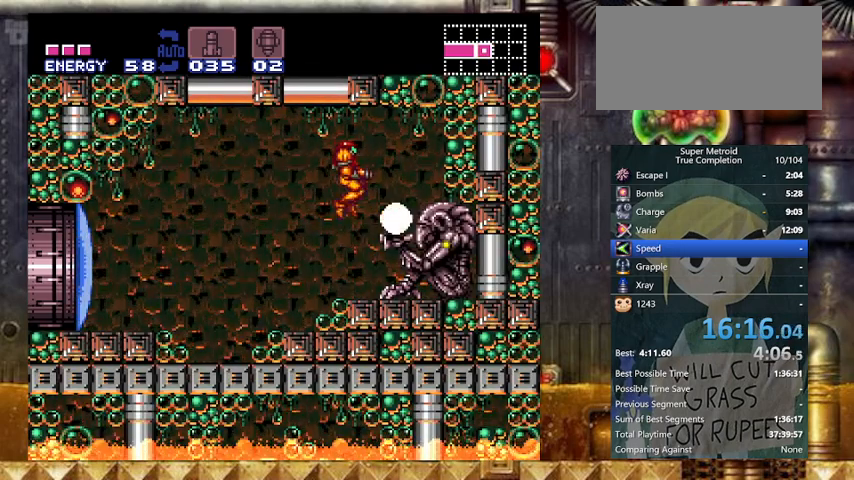
{"buttons": ["DPAD_RIGHT"], "events": [[500, "Y", "up"]]}
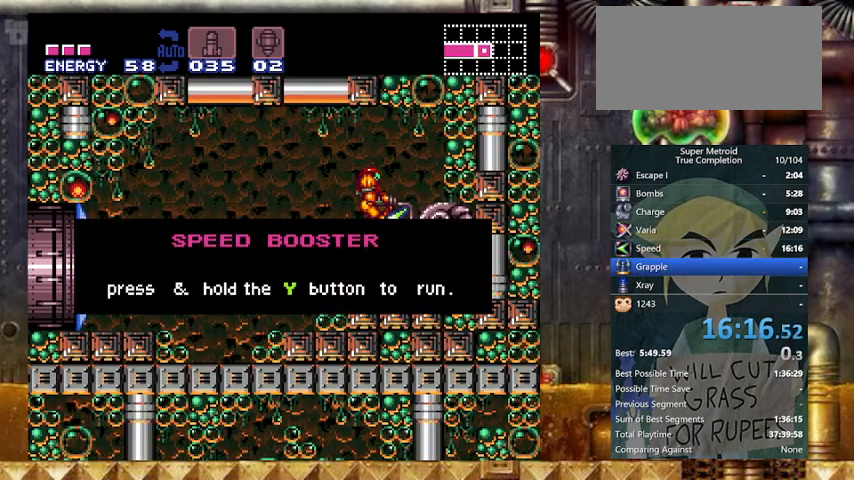
{"buttons": ["DPAD_RIGHT"], "events": []}
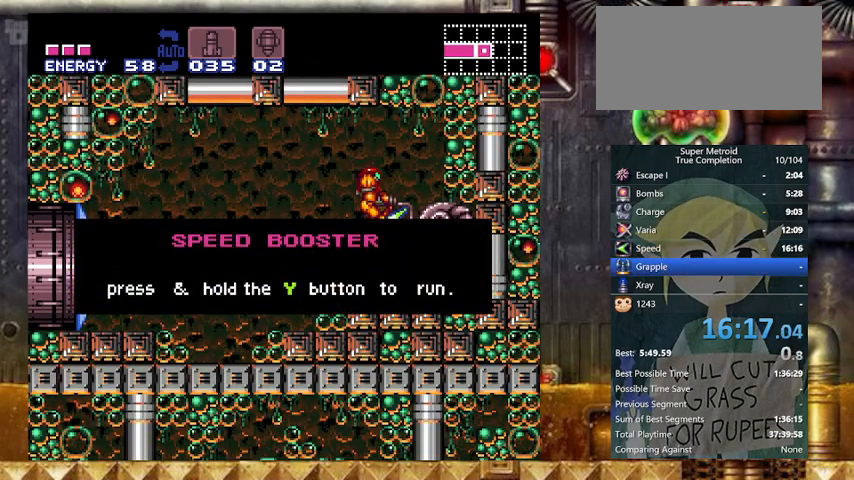
{"buttons": [], "events": [[467, "DPAD_RIGHT", "up"]]}
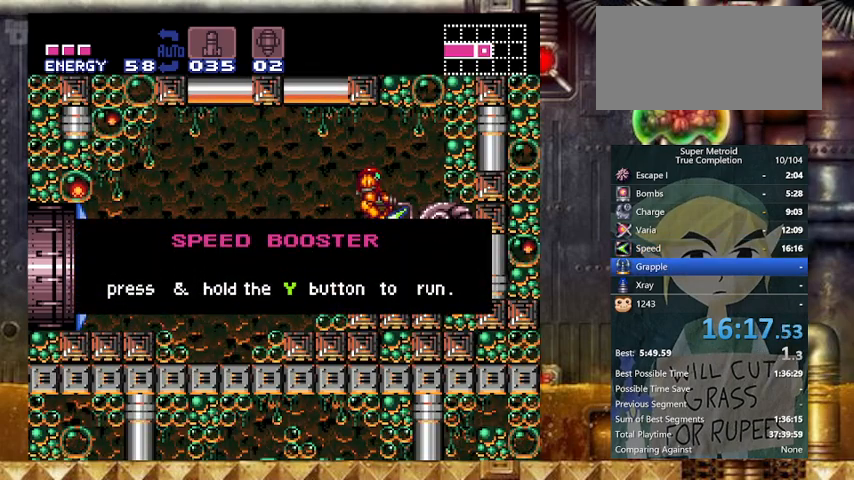
{"buttons": [], "events": []}
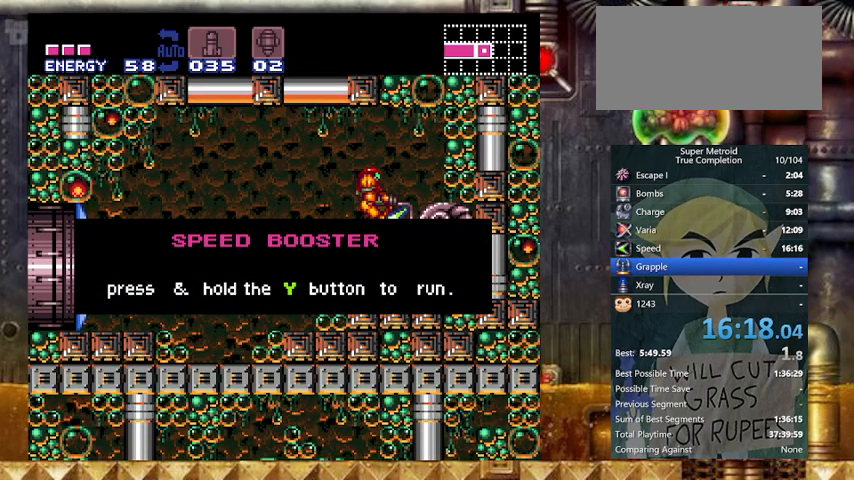
{"buttons": ["DPAD_RIGHT"], "events": [[333, "DPAD_RIGHT", "down"]]}
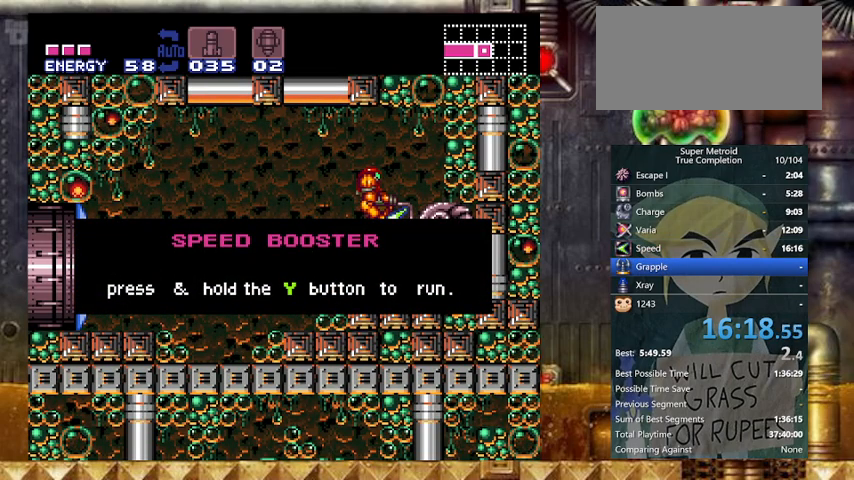
{"buttons": ["Y", "DPAD_RIGHT"], "events": [[433, "Y", "down"]]}
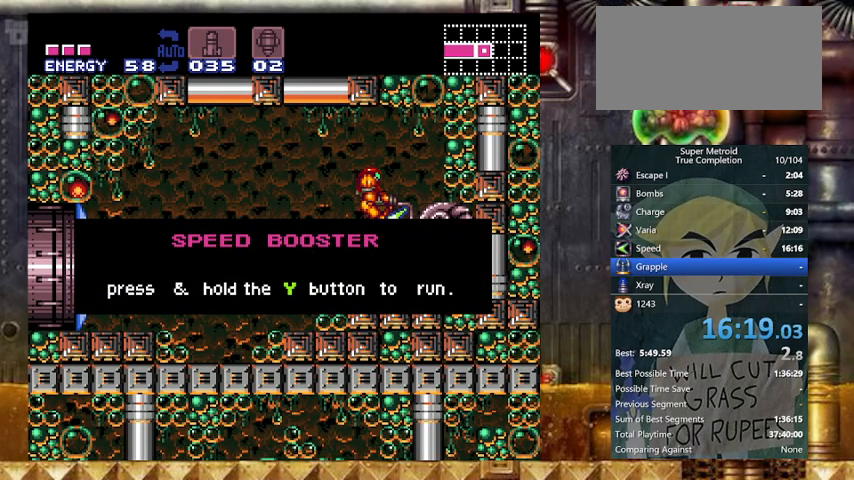
{"buttons": ["Y", "DPAD_RIGHT"], "events": []}
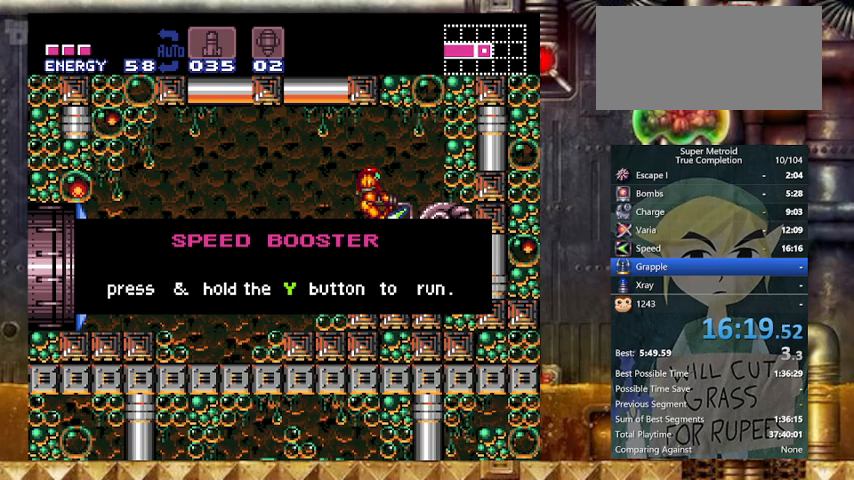
{"buttons": ["Y", "DPAD_LEFT"], "events": [[67, "DPAD_LEFT", "down"], [133, "DPAD_RIGHT", "up"]]}
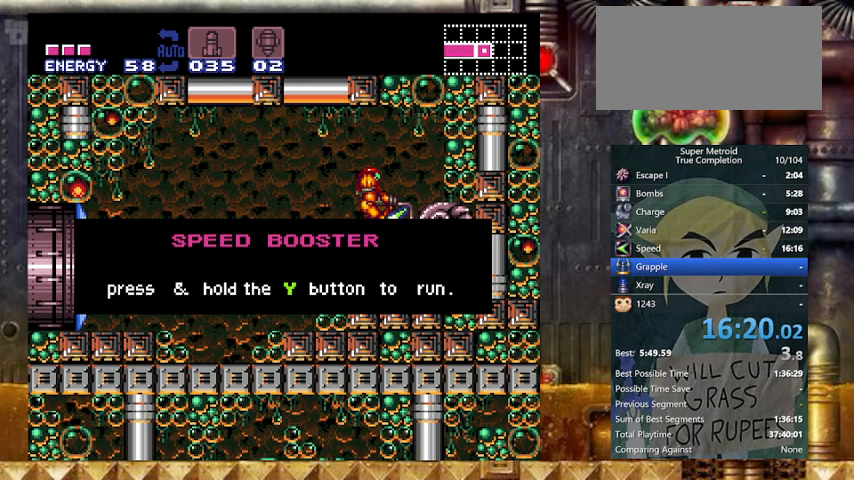
{"buttons": ["Y", "DPAD_LEFT"], "events": []}
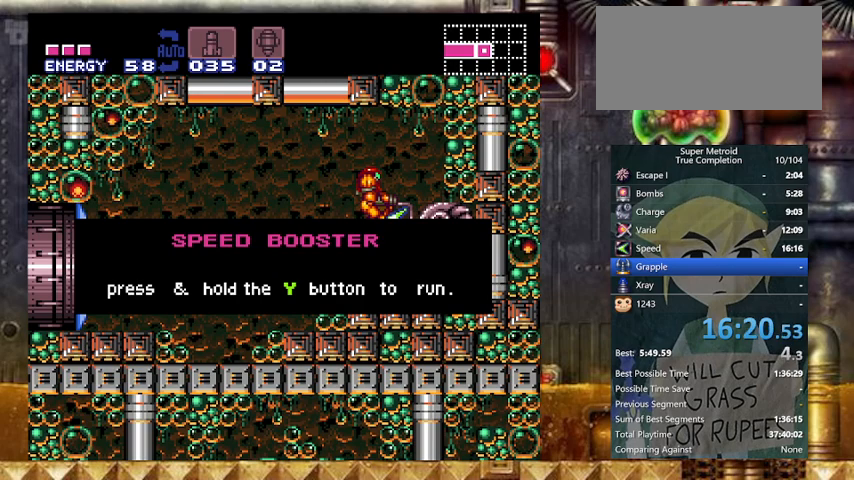
{"buttons": ["Y", "DPAD_LEFT"], "events": []}
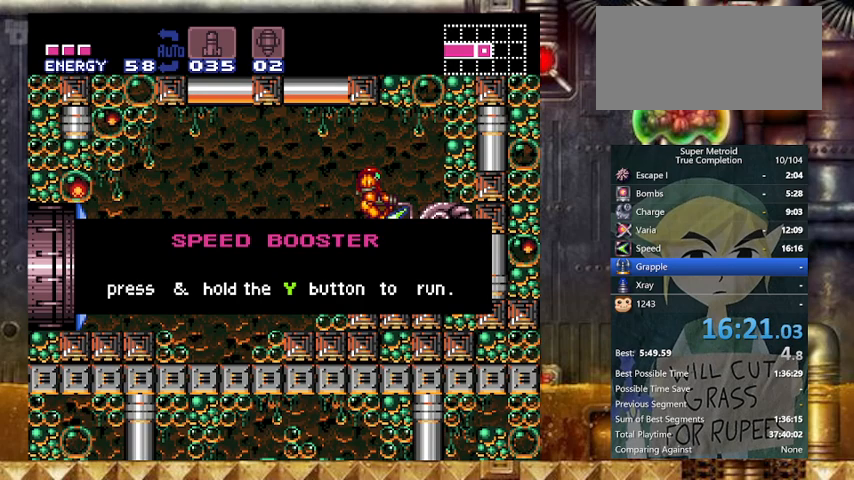
{"buttons": ["Y", "DPAD_LEFT"], "events": []}
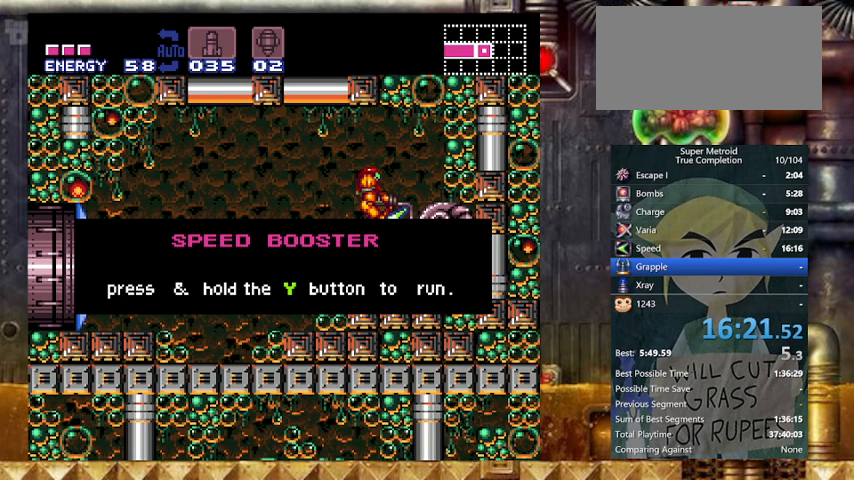
{"buttons": ["Y", "DPAD_LEFT"], "events": []}
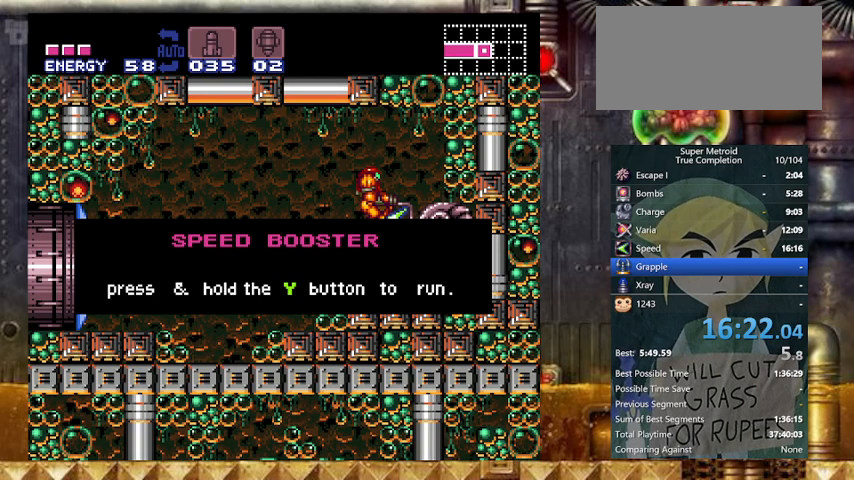
{"buttons": ["Y", "DPAD_LEFT"], "events": []}
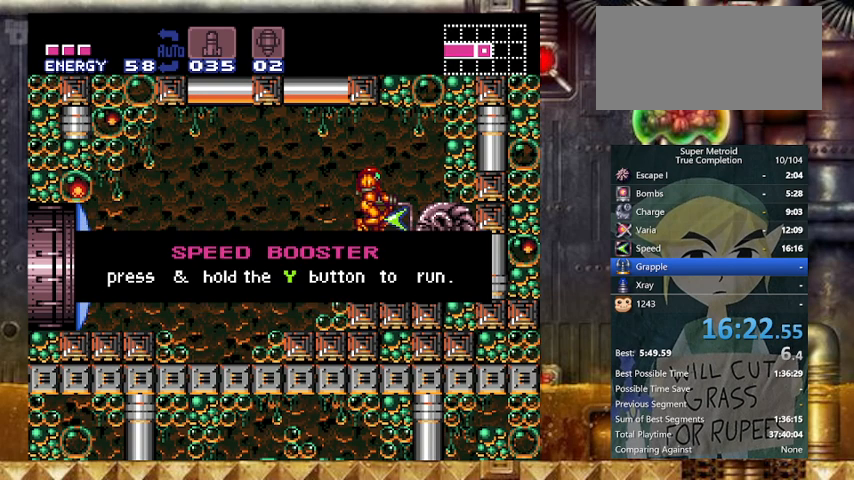
{"buttons": ["Y", "DPAD_LEFT"], "events": []}
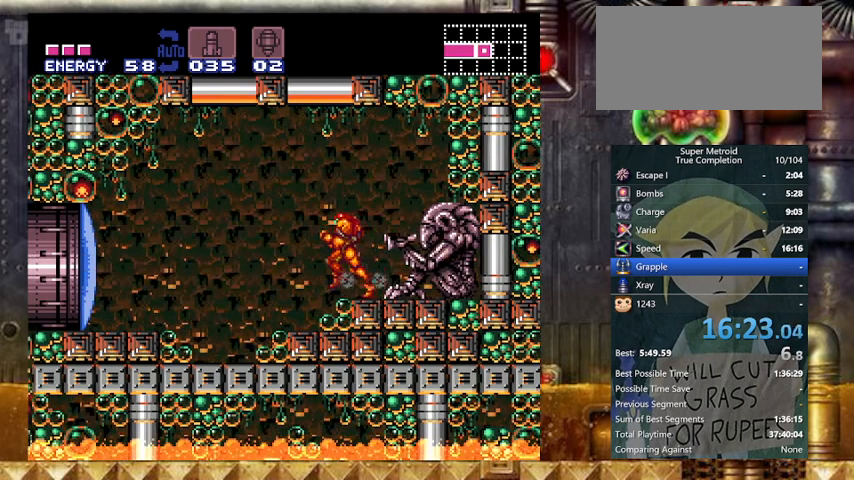
{"buttons": ["Y", "DPAD_LEFT"], "events": [[67, "B", "down"], [67, "X", "down"], [233, "B", "up"], [233, "X", "up"]]}
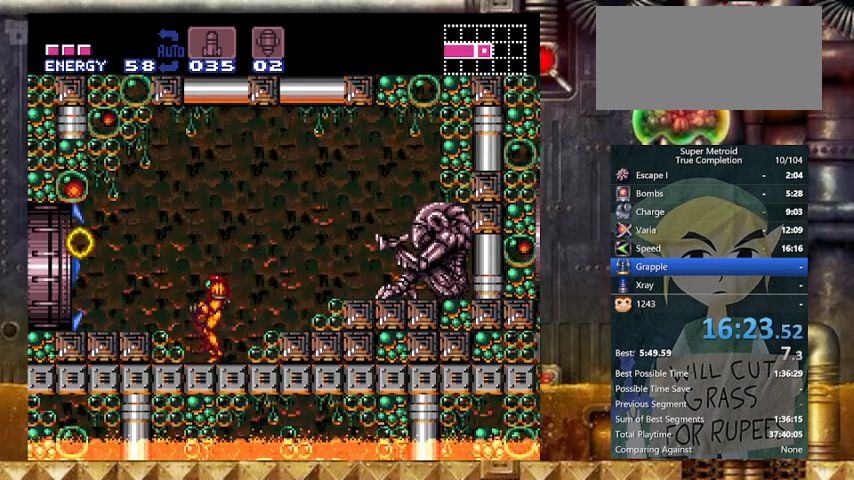
{"buttons": ["Y", "L1", "DPAD_LEFT"], "events": [[67, "B", "down"], [133, "B", "up"], [133, "DPAD_DOWN", "down"], [167, "DPAD_LEFT", "up"], [333, "DPAD_LEFT", "down"], [400, "DPAD_DOWN", "up"], [433, "L1", "down"]]}
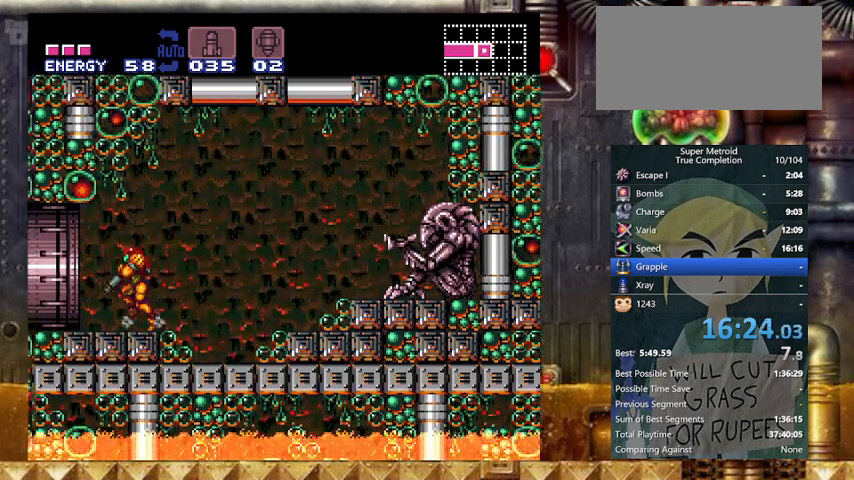
{"buttons": ["DPAD_LEFT"], "events": [[67, "L1", "up"], [67, "R1", "down"], [167, "R1", "up"], [367, "Y", "up"]]}
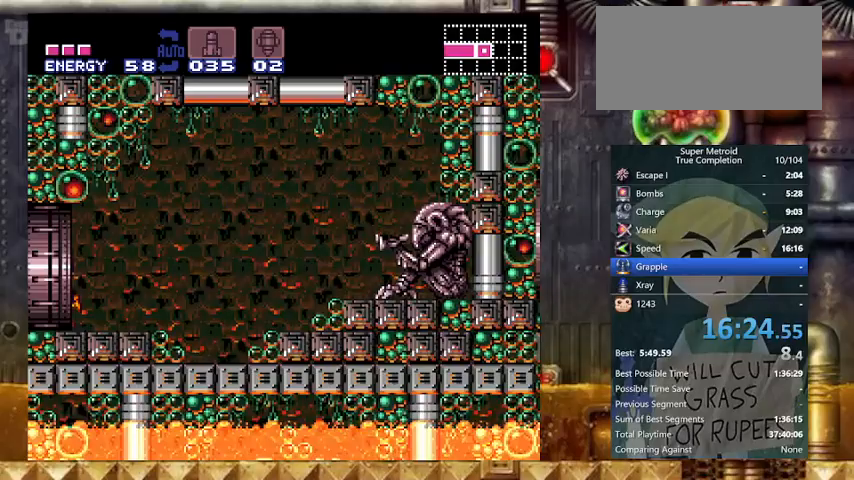
{"buttons": ["DPAD_LEFT"], "events": []}
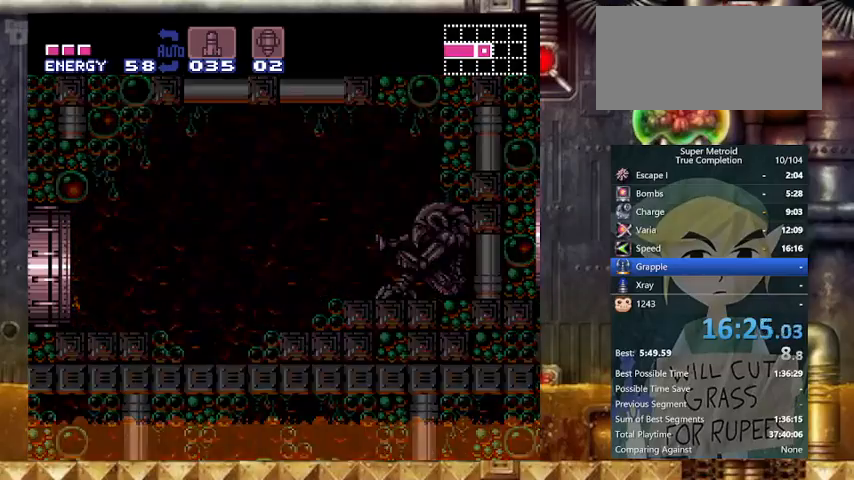
{"buttons": ["DPAD_LEFT"], "events": []}
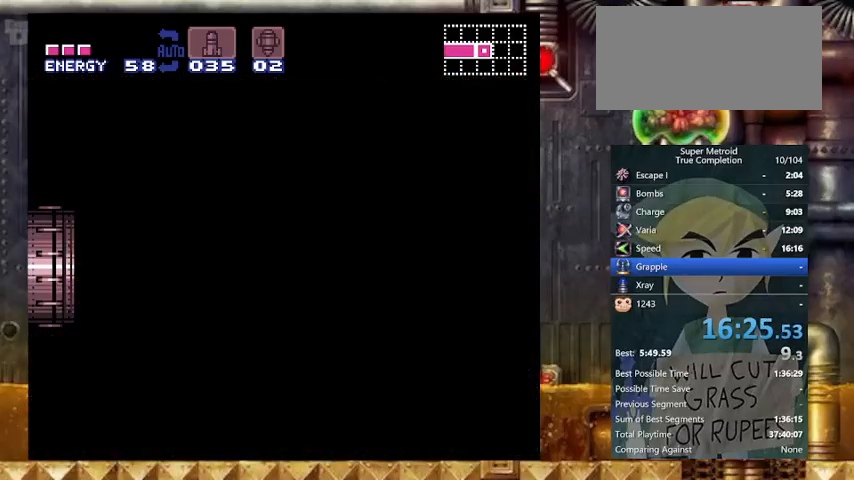
{"buttons": ["DPAD_LEFT"], "events": []}